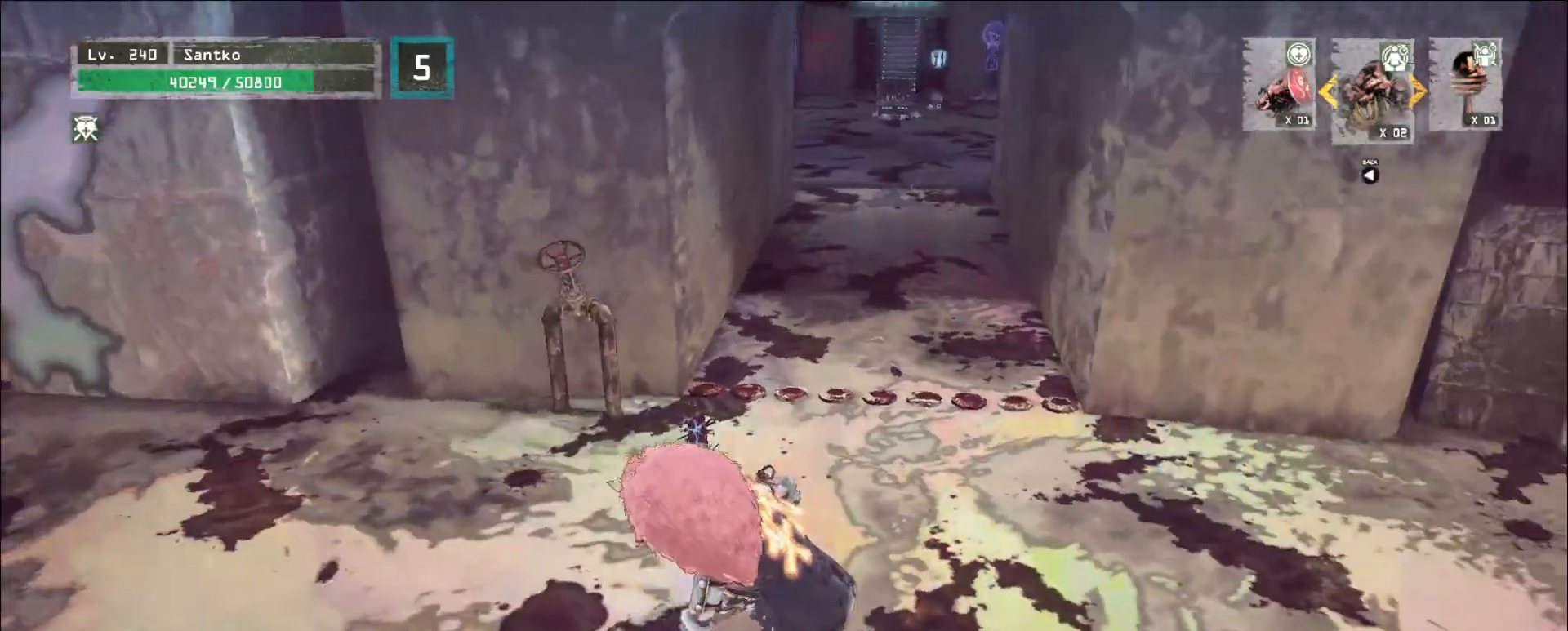
Gameplay with keyboard and mouse; each line is a JSON object with the keys and mouse buttons held at the frame after it. "events" lists presses ("down") and releases ("up") of "1", "2", "3", "4", "5", "a", "alt", "b", "c", "ctrl", "d", "e", "f", "g", "q", "r", "s", "shift", "space", "t", "tab", "v", "w", "x", "z", "mouse_left", "mouse_wheel", "mouse_right", "mouse_mb4" and "mouse_mb5" between this image and that frame as [ms after this image, input, new state], when the widget could be followed in between. "mouse_left", "mouse_wheel", "mouse_right", "mouse_mb4", "mouse_mb5" = the "left", "wheel", "right", "mb4", "mb5" buttons of the "mouse" list. No other keys are recorded. "wheel" means that the mouse wheel is clicked or scrolled. Not read: mouse_move.
{"keys": ["w"], "mouse": [], "events": []}
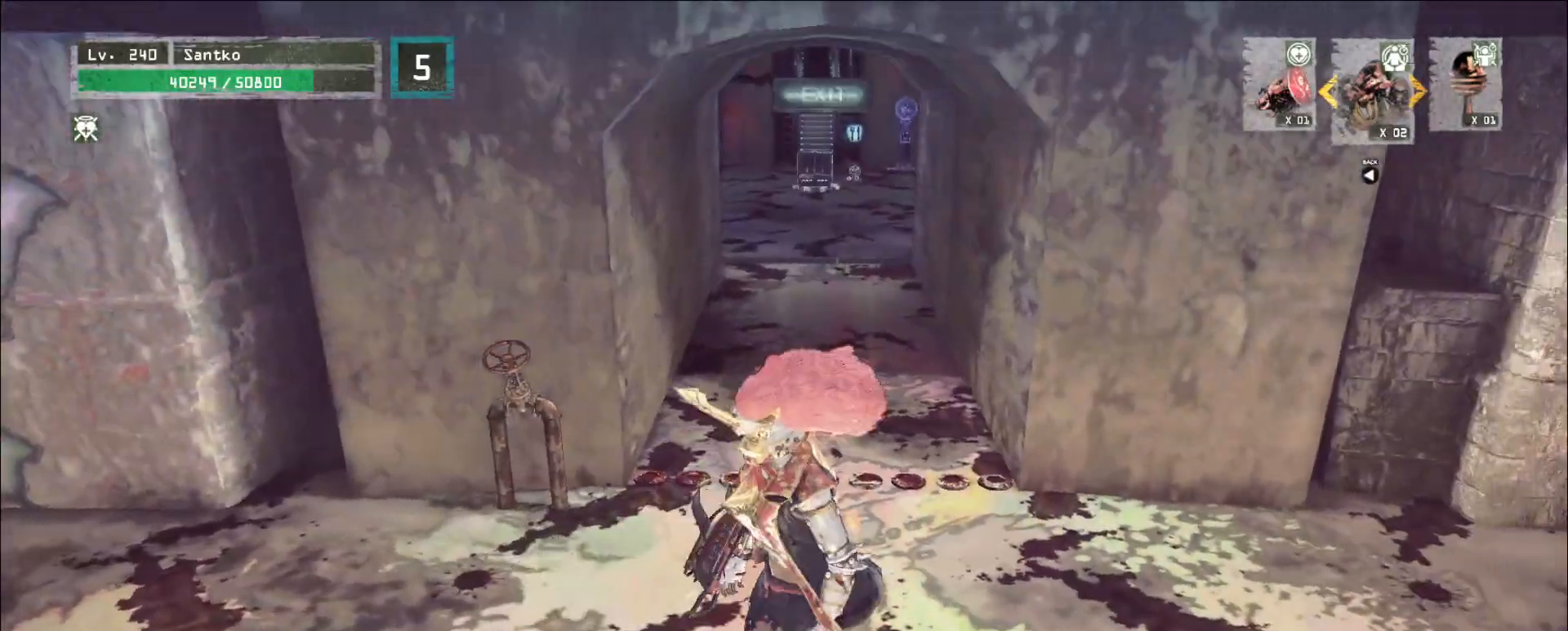
{"keys": ["w"], "mouse": [], "events": [[120, "ctrl", "down"], [240, "ctrl", "up"]]}
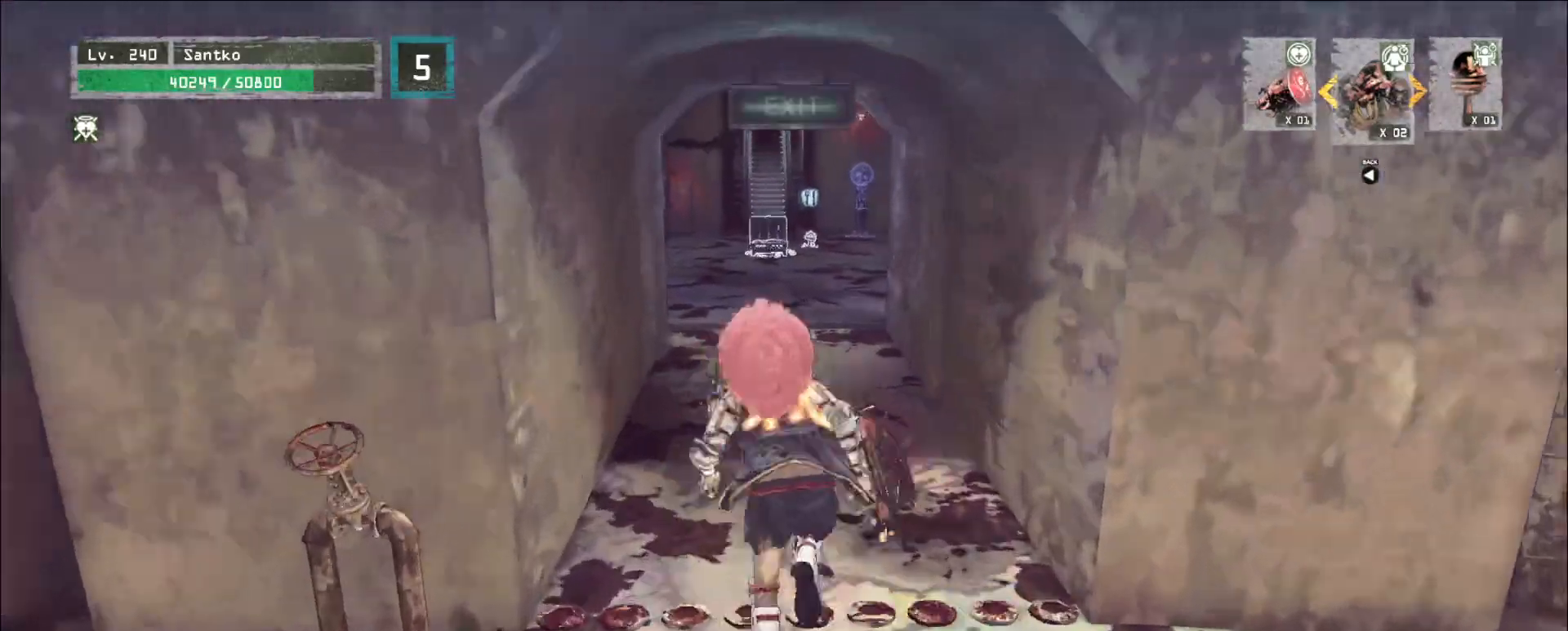
{"keys": ["w"], "mouse": [], "events": []}
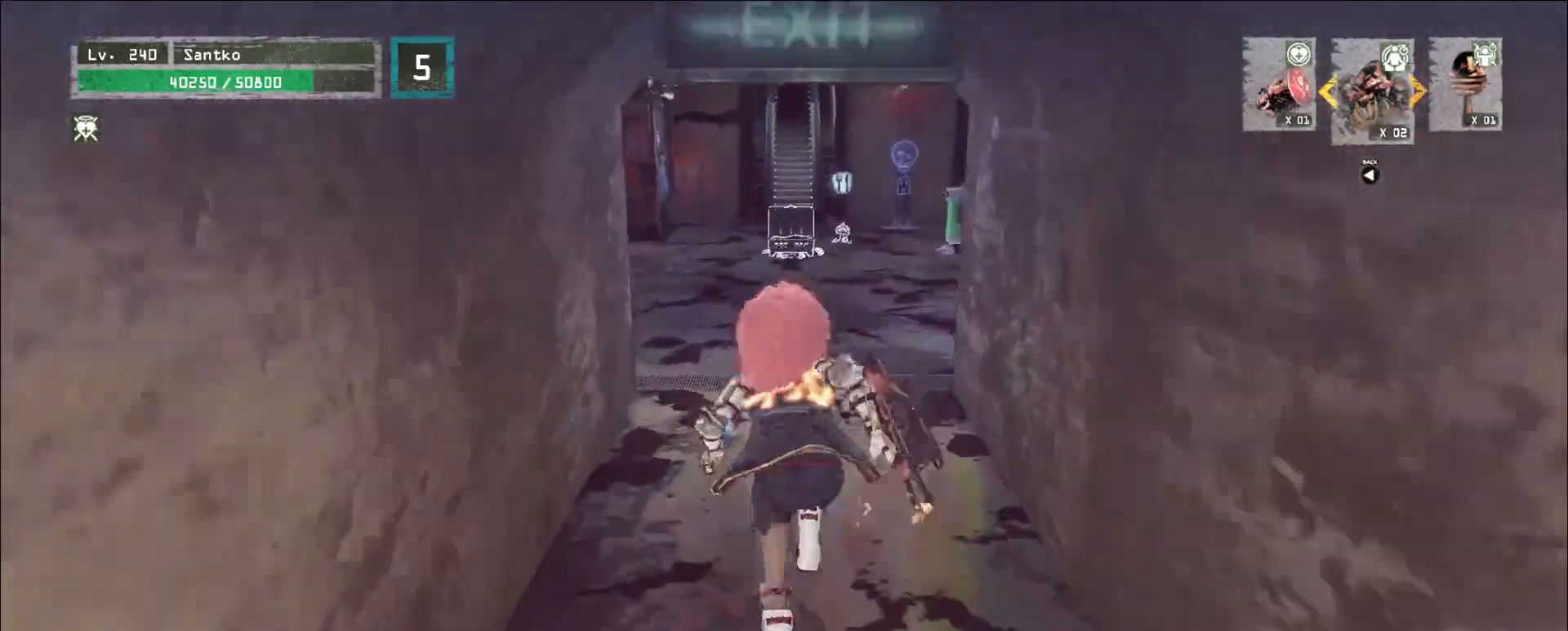
{"keys": ["w"], "mouse": [], "events": []}
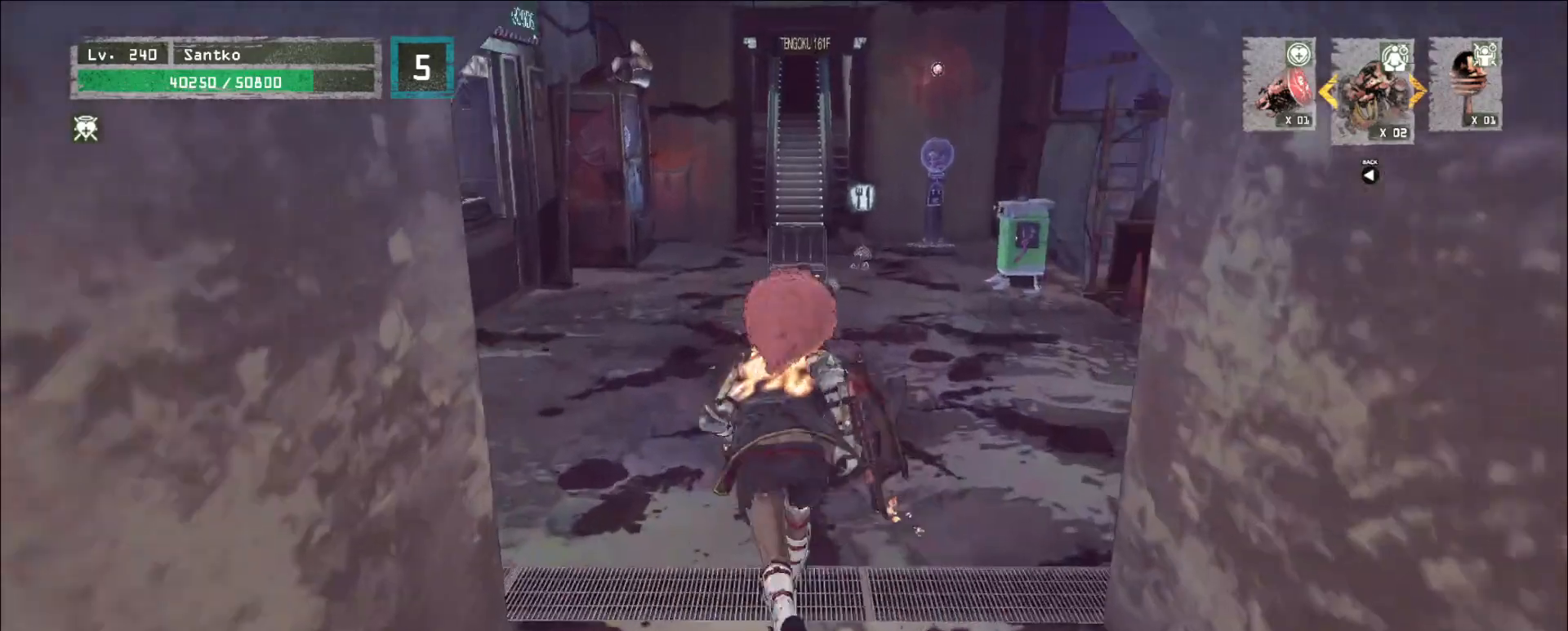
{"keys": ["w"], "mouse": [], "events": []}
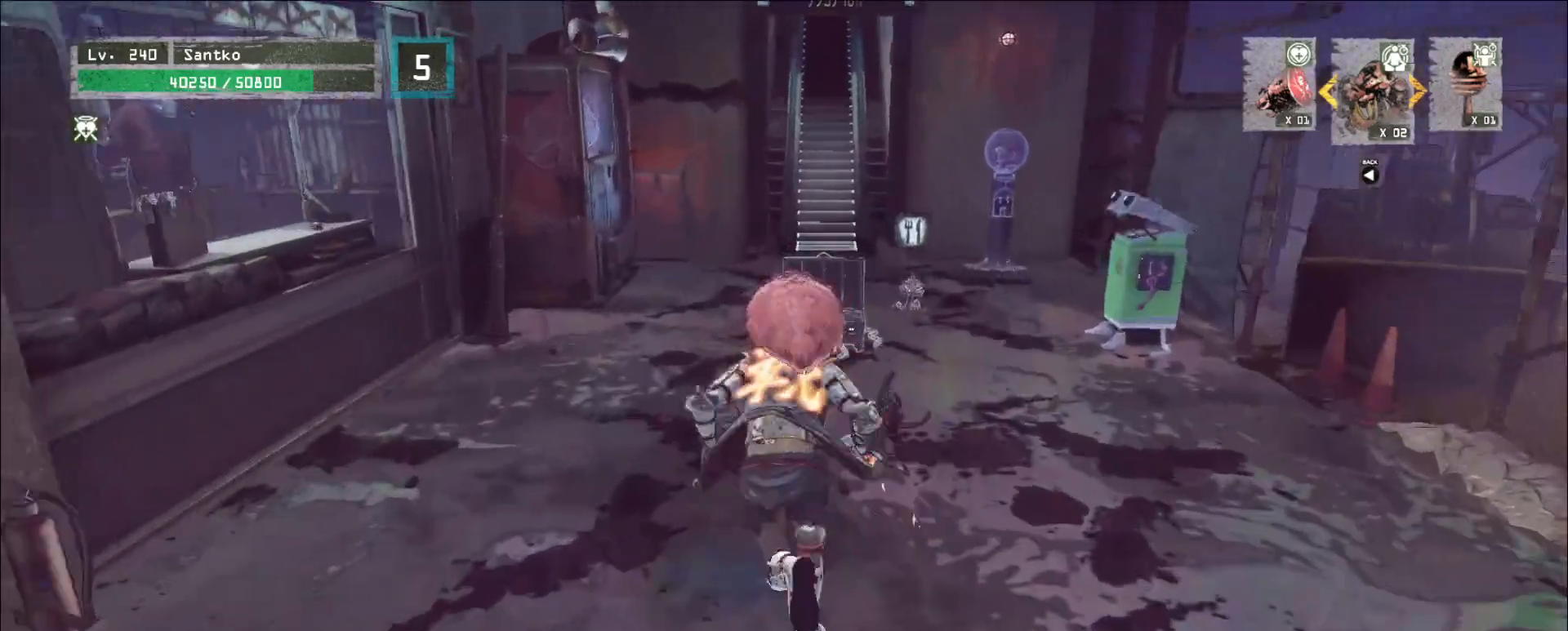
{"keys": ["shift"], "mouse": [], "events": [[480, "shift", "down"], [520, "w", "up"]]}
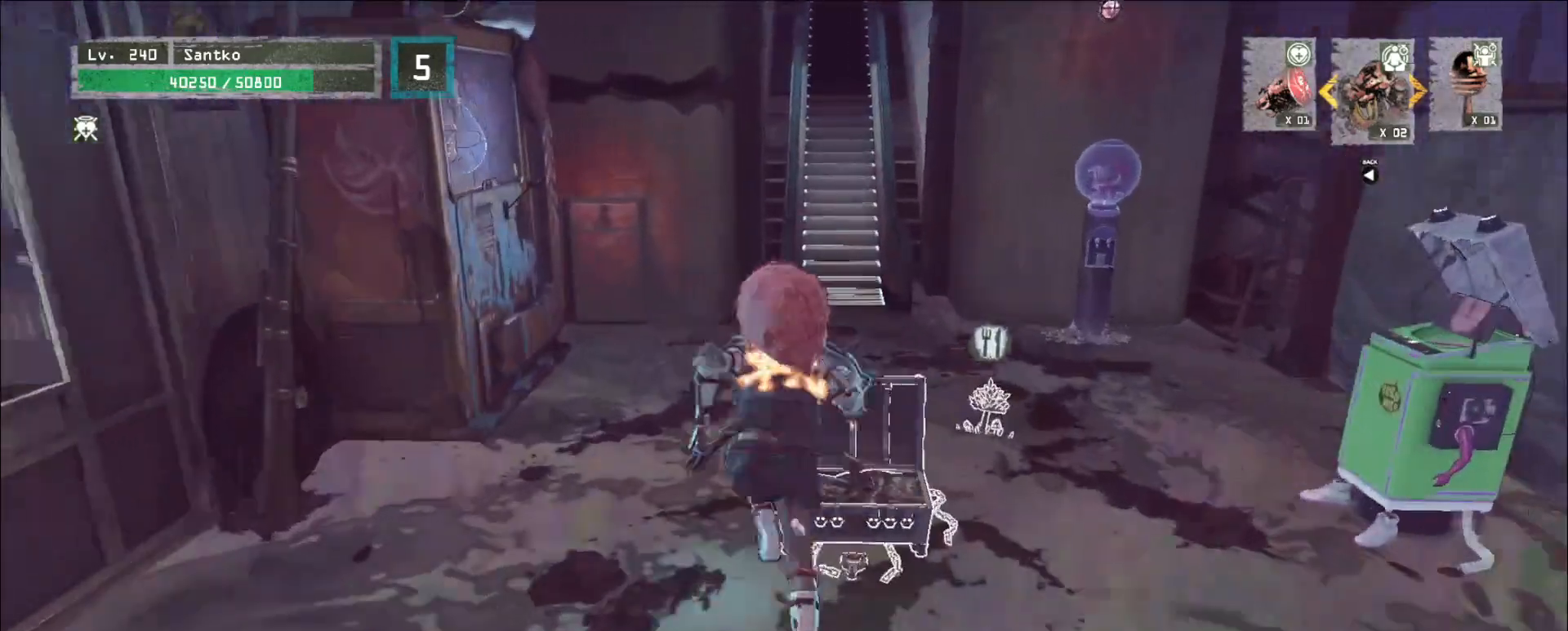
{"keys": [], "mouse": [], "events": [[120, "s", "down"], [160, "f", "down"], [280, "f", "up"], [280, "s", "up"], [320, "shift", "up"]]}
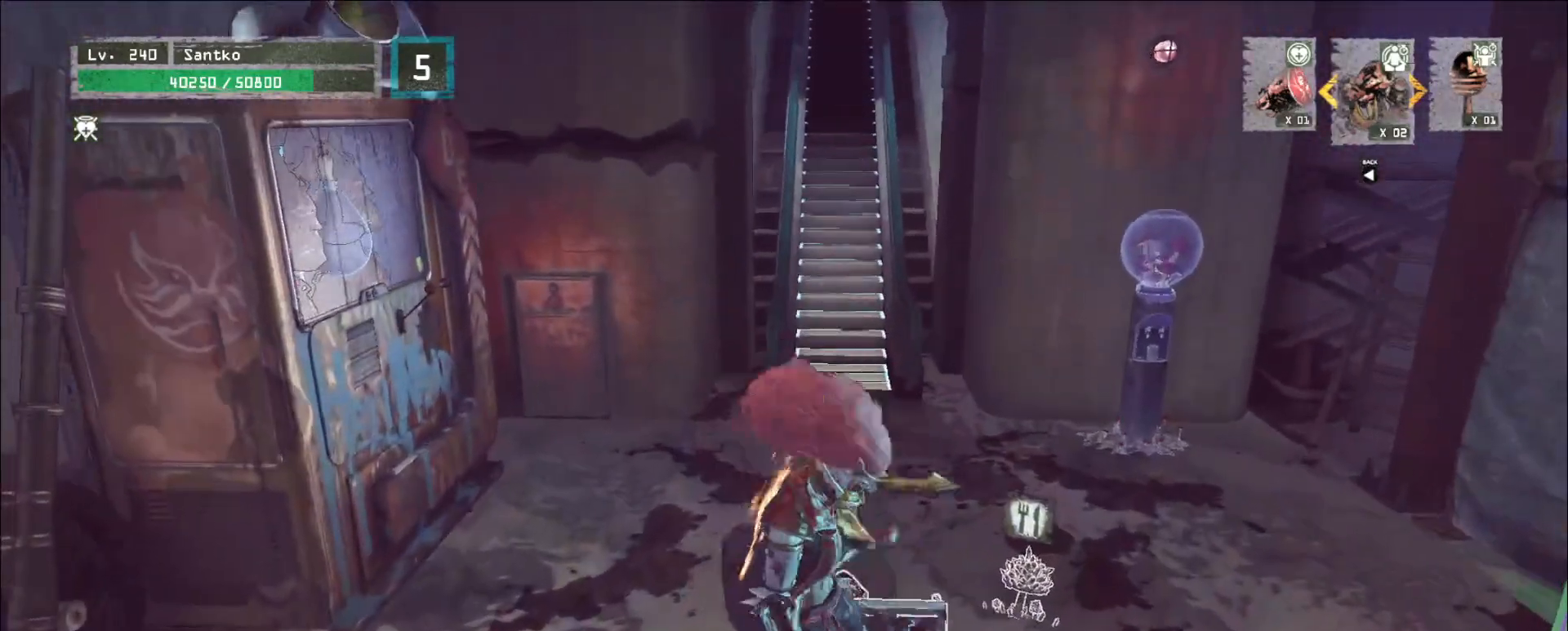
{"keys": [], "mouse": [], "events": []}
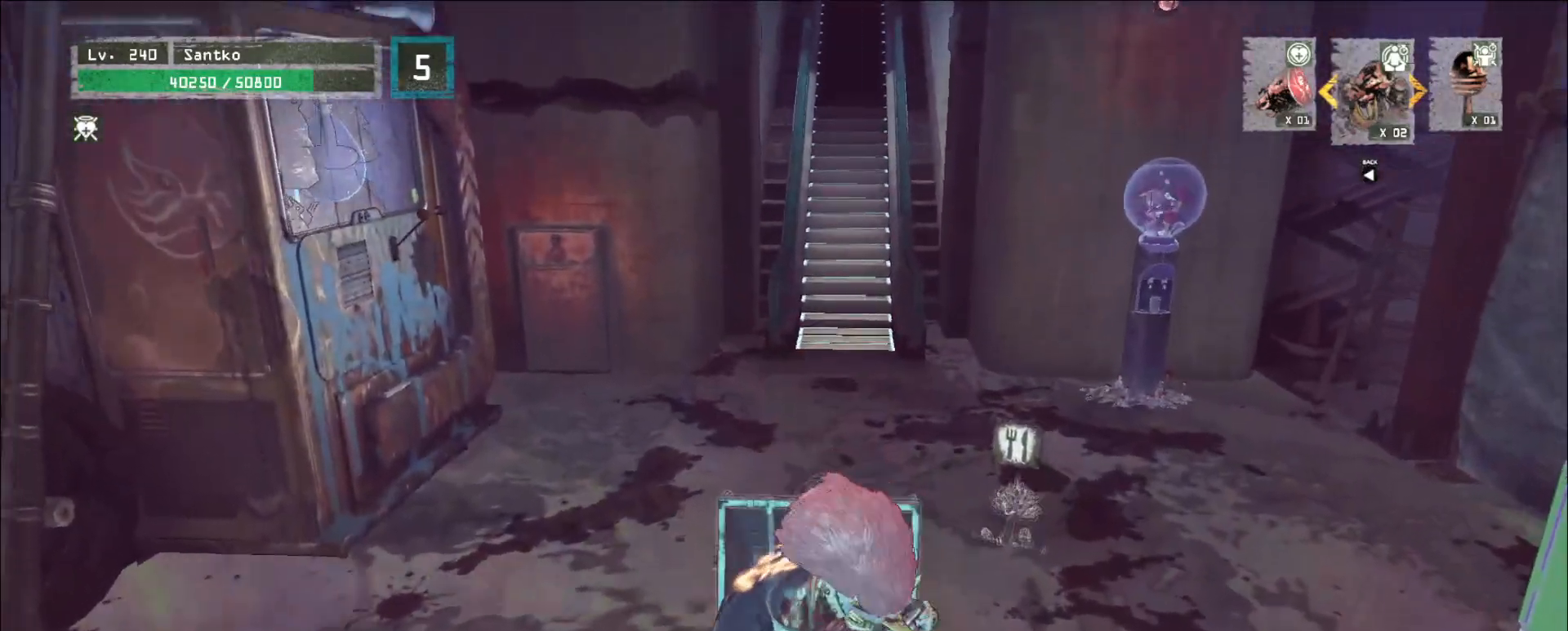
{"keys": [], "mouse": [], "events": []}
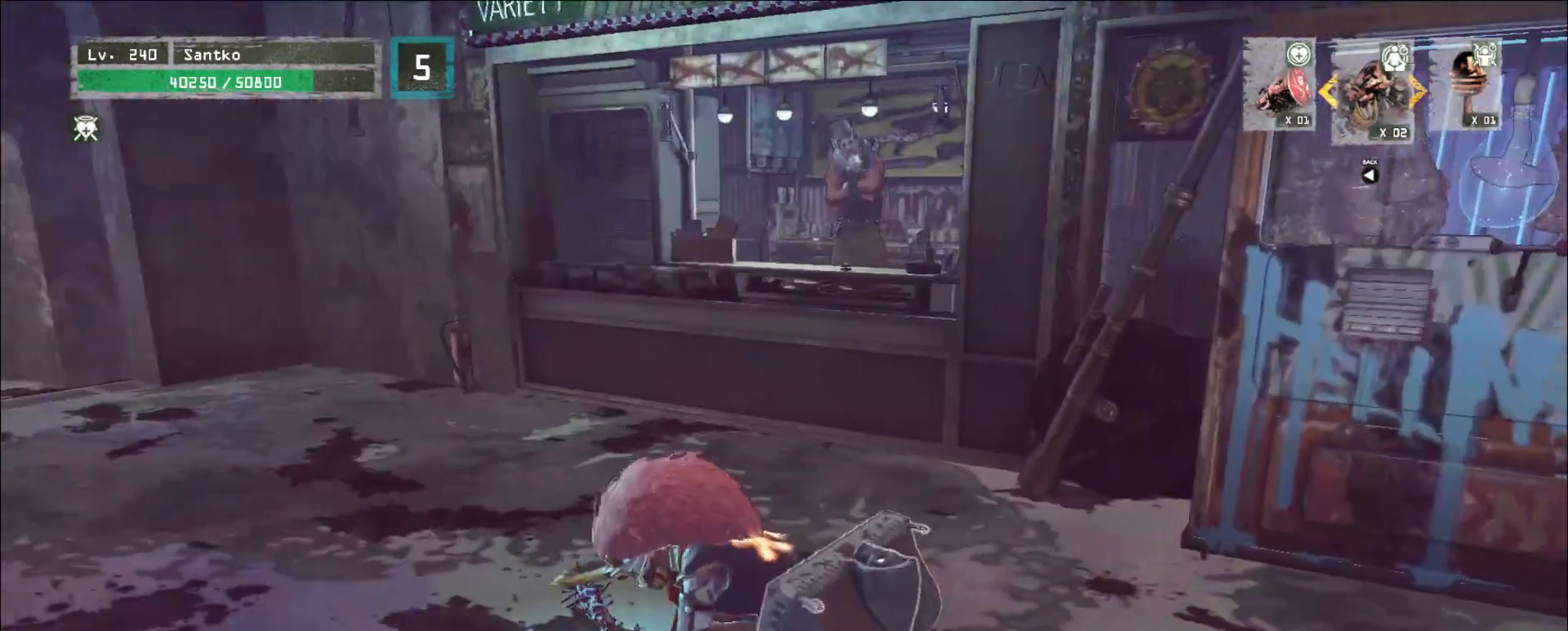
{"keys": ["w"], "mouse": [], "events": [[40, "w", "down"]]}
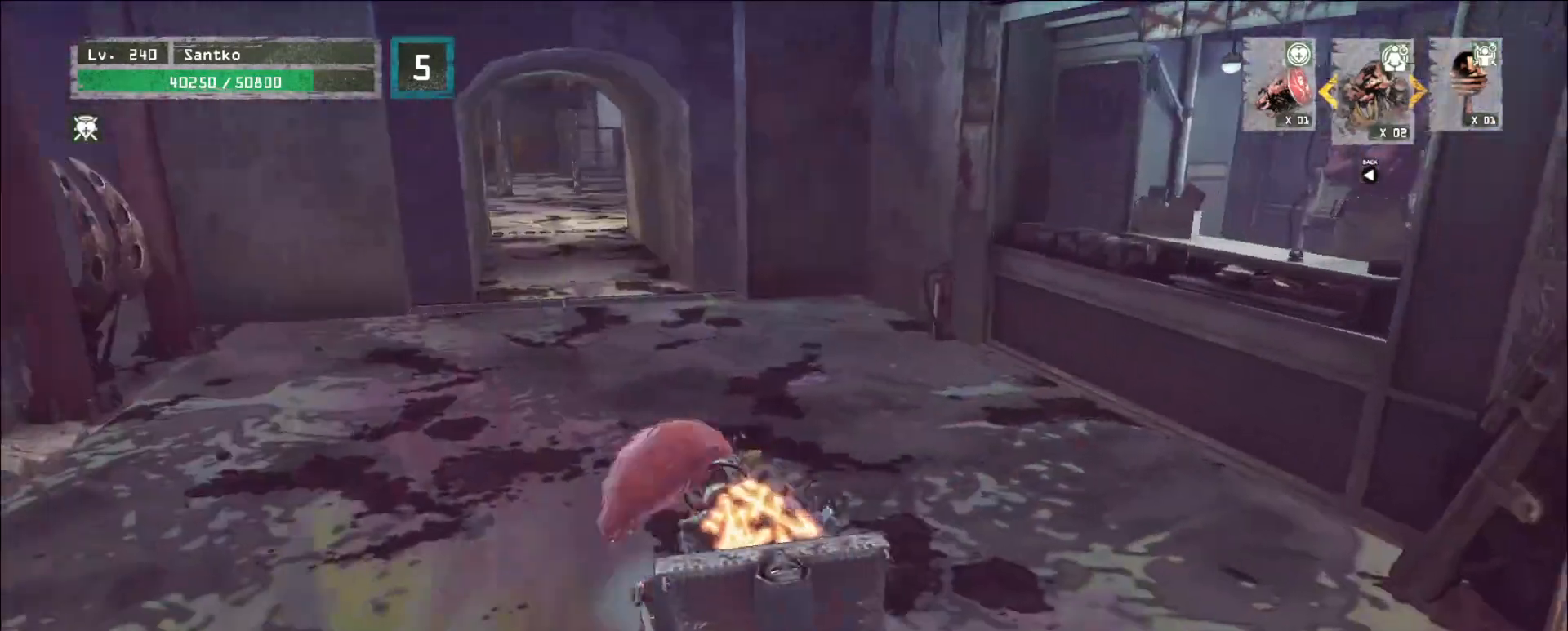
{"keys": ["w"], "mouse": [], "events": []}
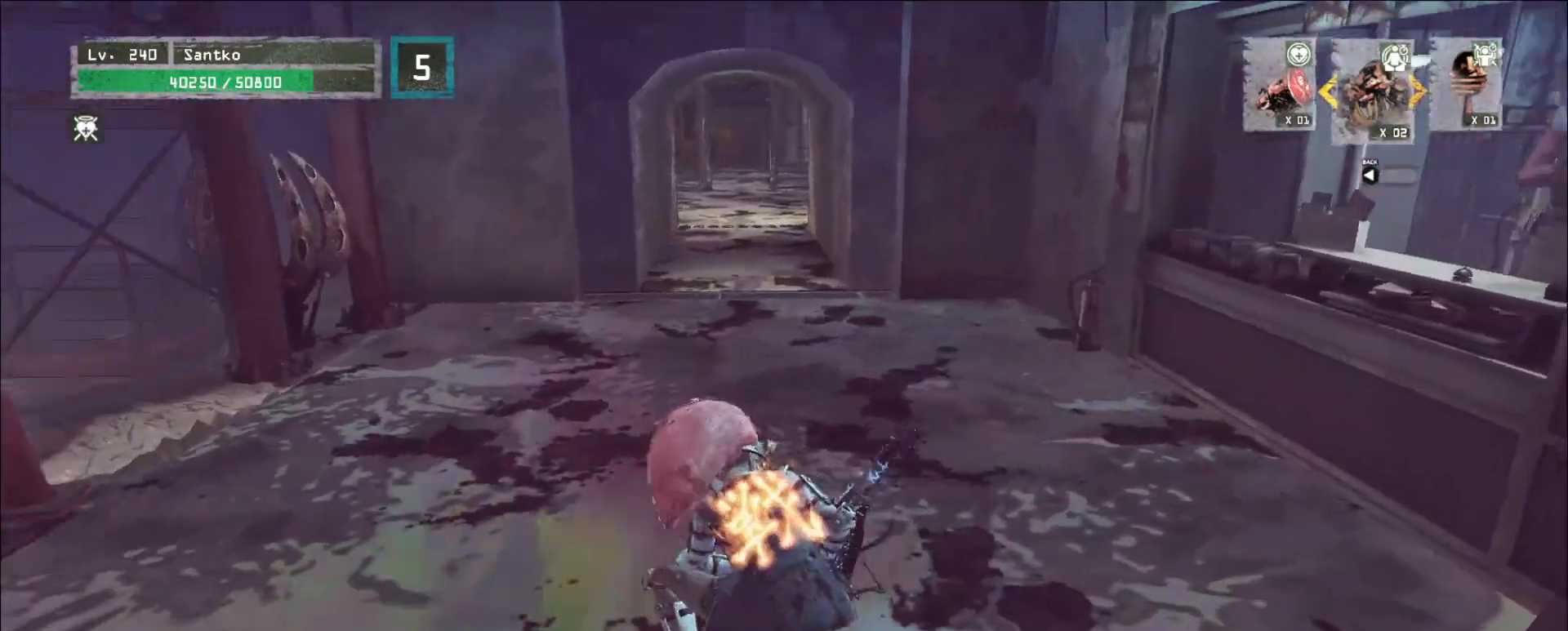
{"keys": ["w"], "mouse": [], "events": []}
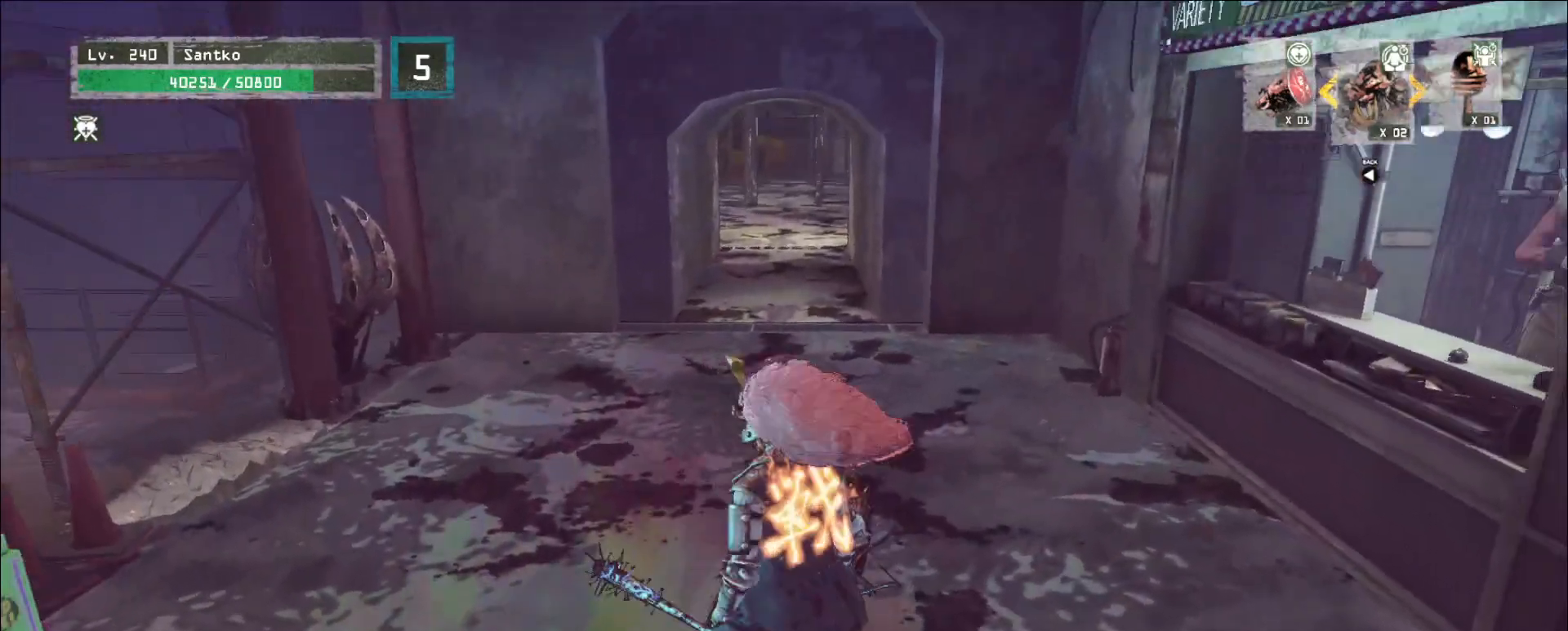
{"keys": ["w"], "mouse": [], "events": [[80, "ctrl", "down"], [200, "ctrl", "up"]]}
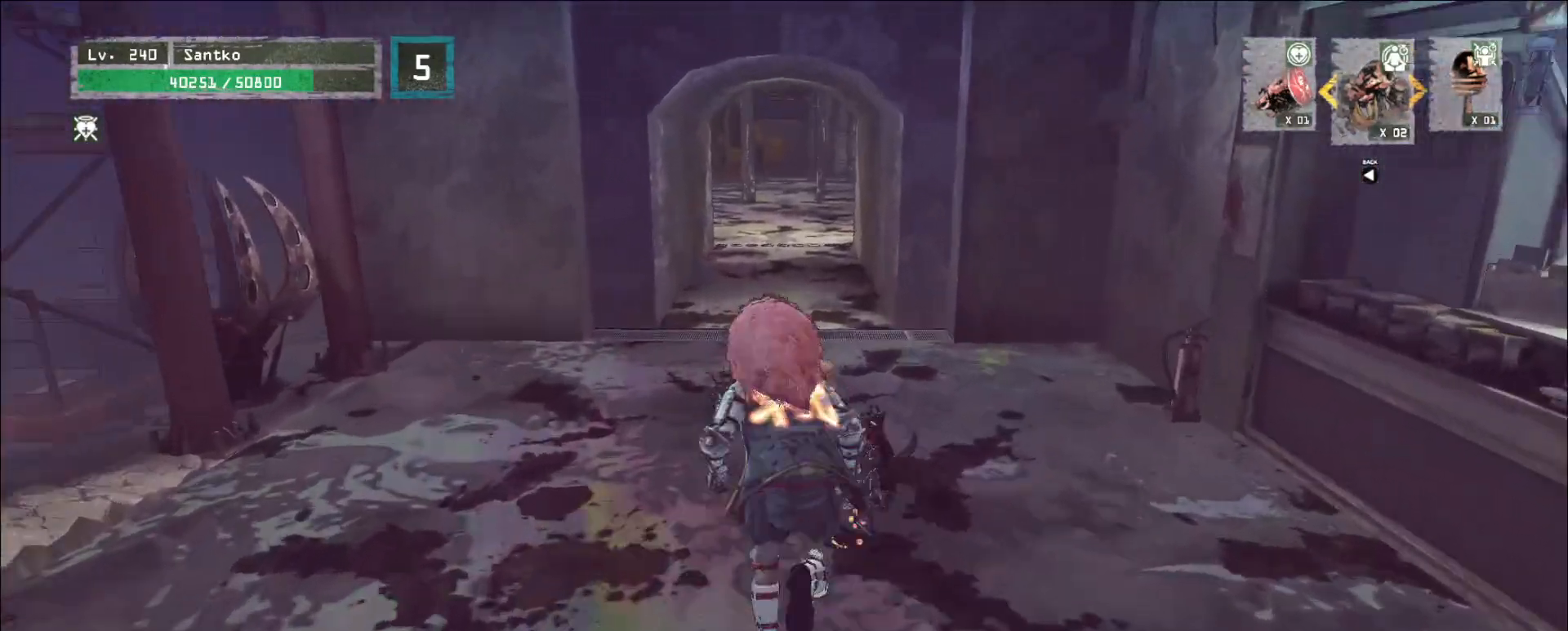
{"keys": ["w"], "mouse": [], "events": []}
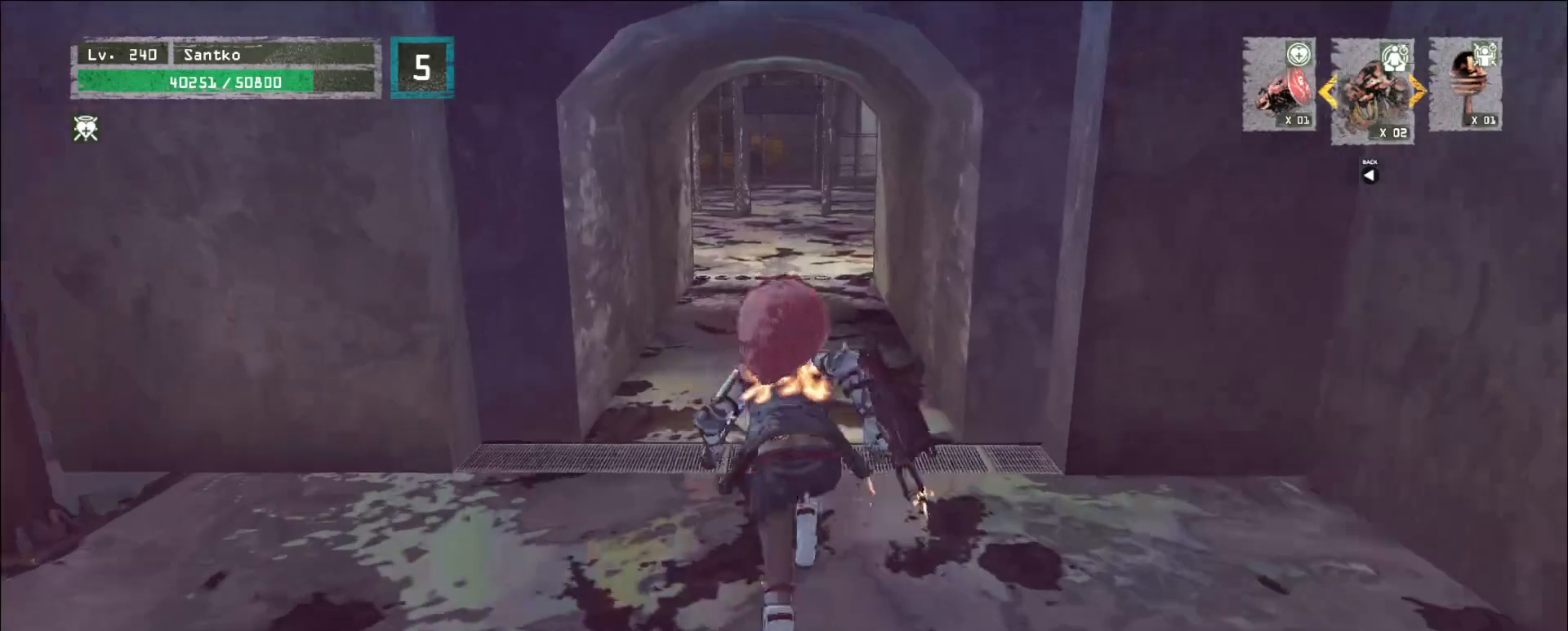
{"keys": ["w"], "mouse": [], "events": []}
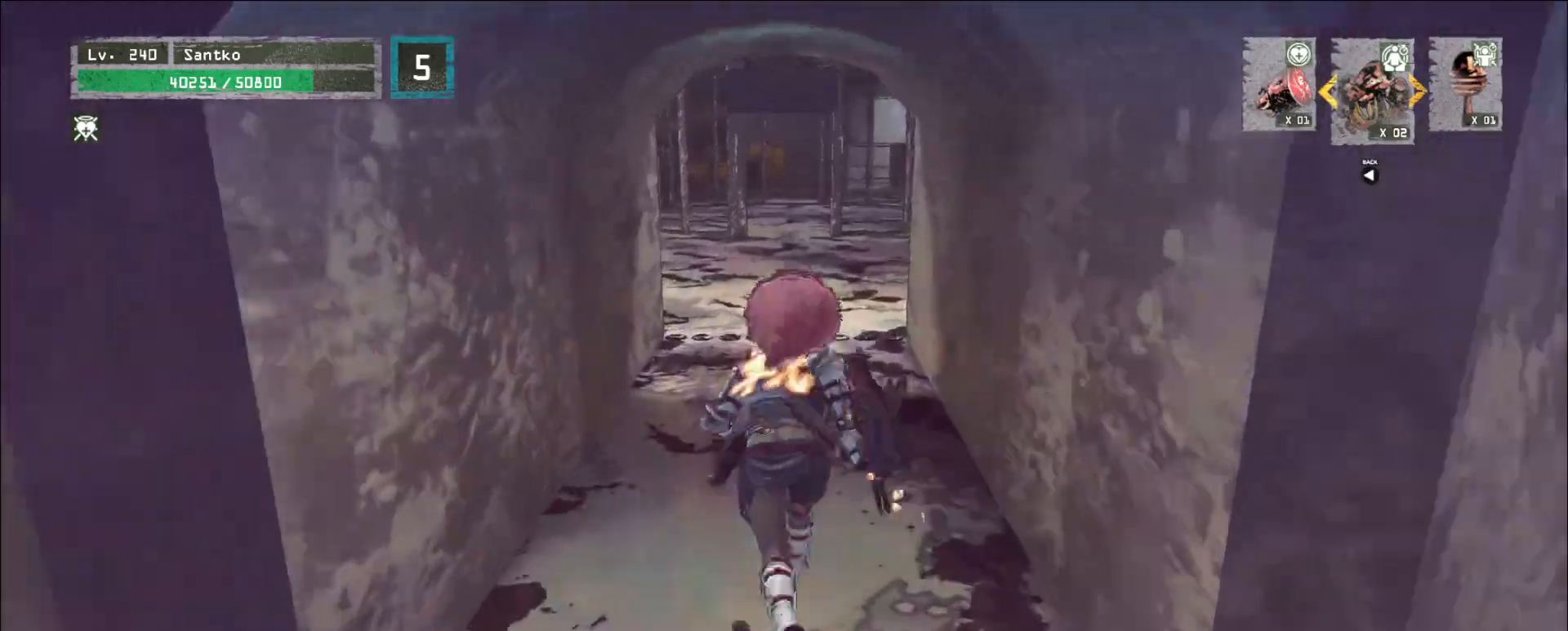
{"keys": ["w"], "mouse": [], "events": []}
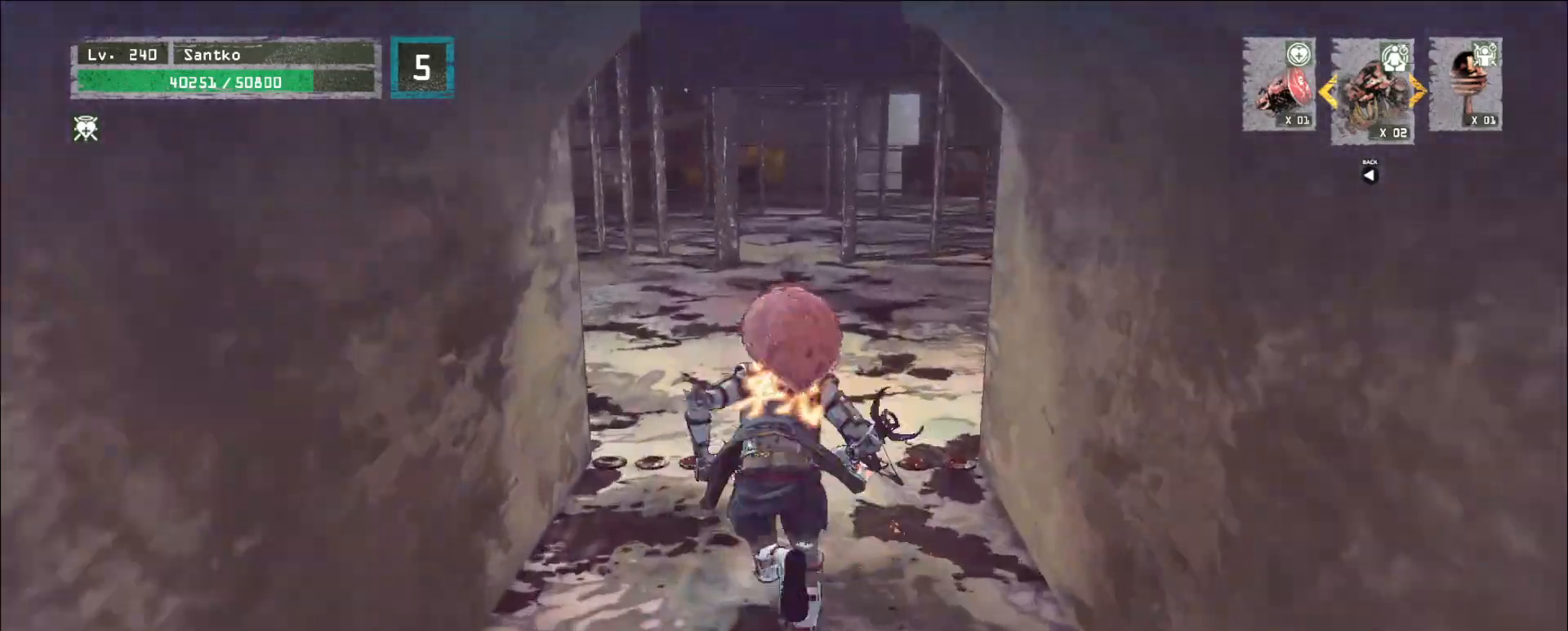
{"keys": ["w"], "mouse": [], "events": []}
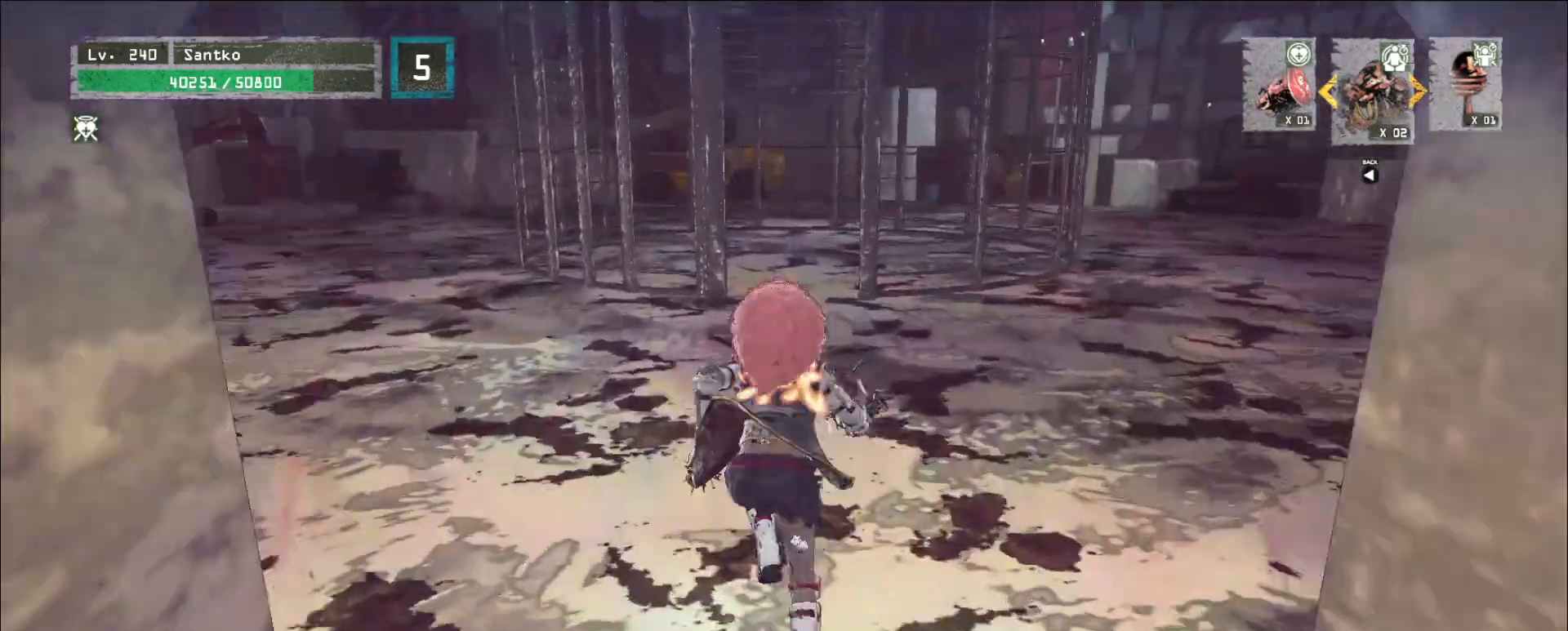
{"keys": ["w"], "mouse": [], "events": []}
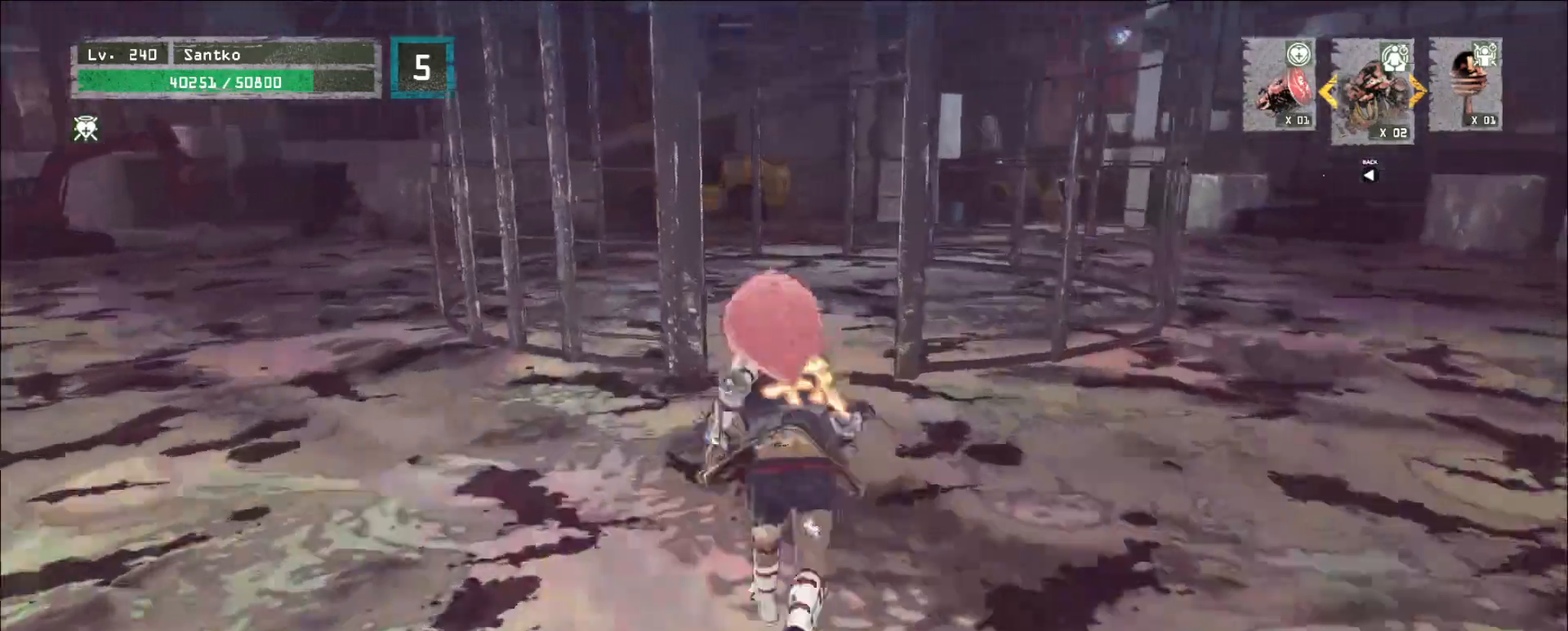
{"keys": ["a", "ctrl", "w"], "mouse": [], "events": [[120, "w", "up"], [400, "a", "down"], [440, "w", "down"], [480, "ctrl", "down"]]}
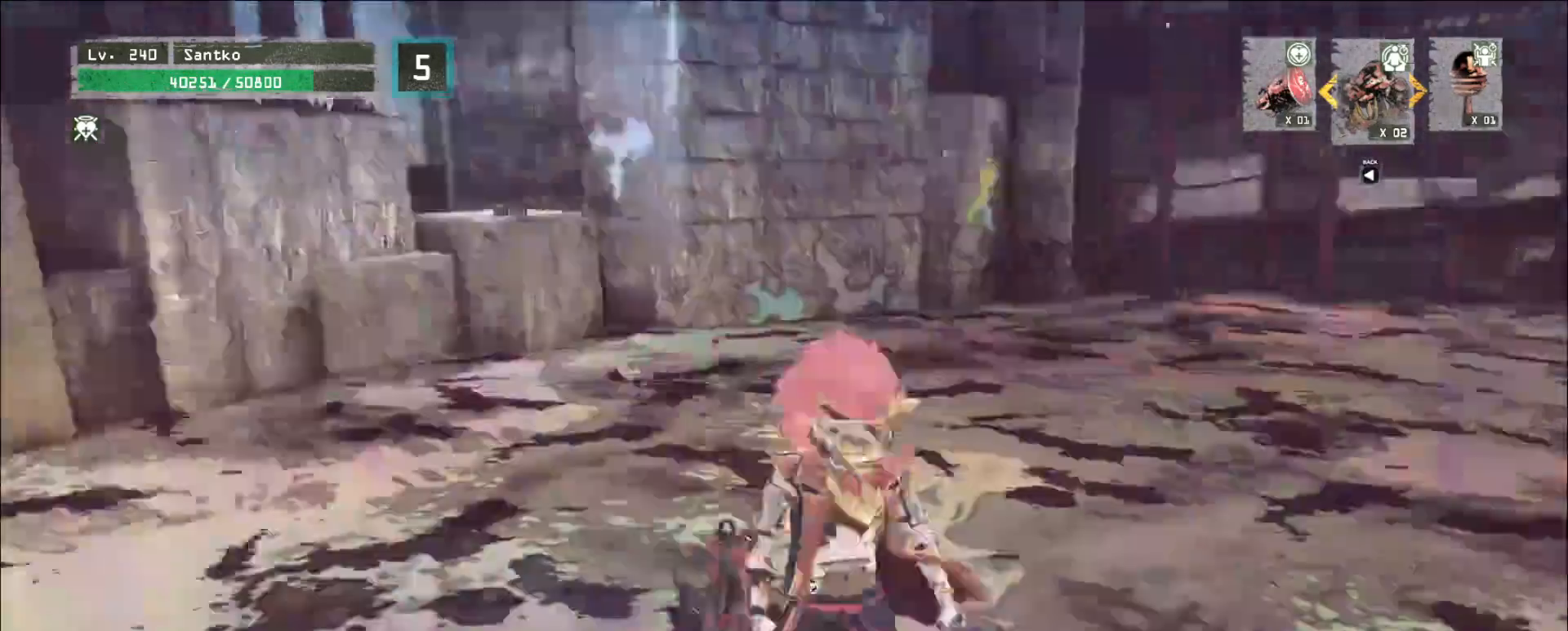
{"keys": ["a", "w"], "mouse": [], "events": [[320, "ctrl", "up"]]}
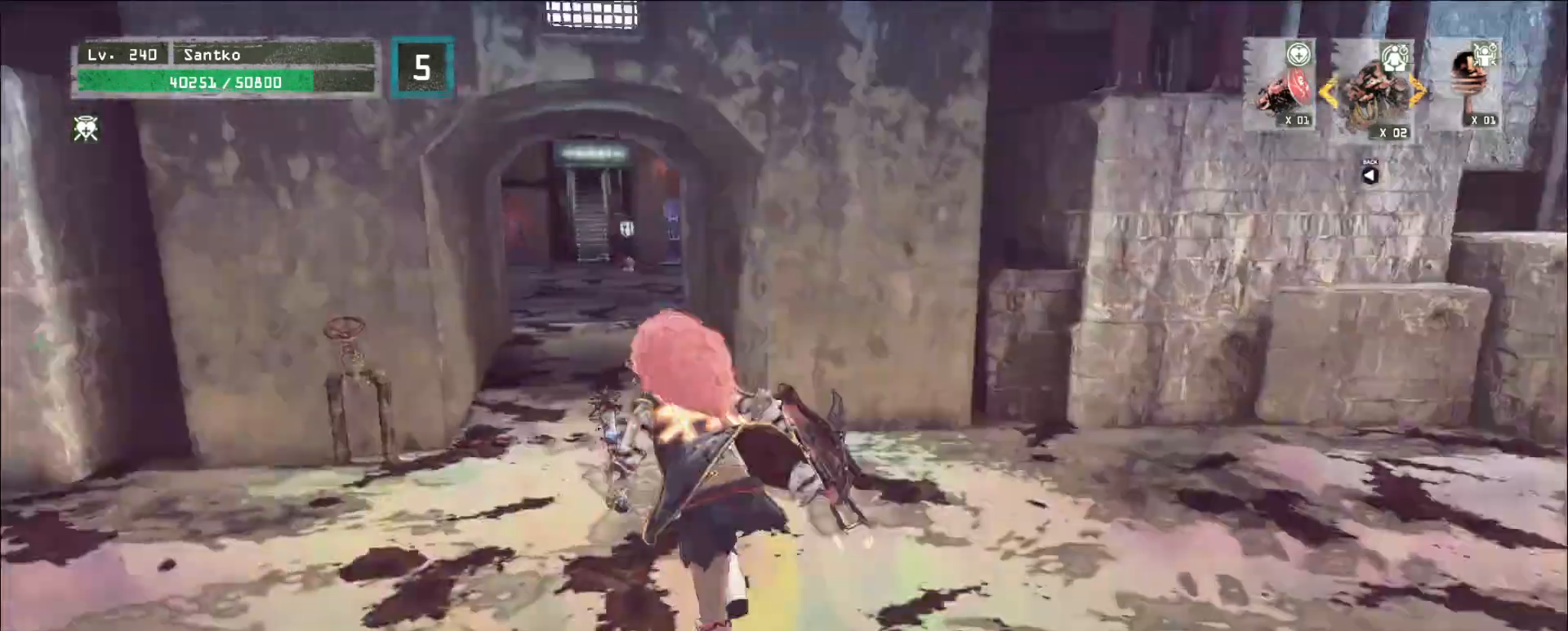
{"keys": ["d", "w"], "mouse": []}
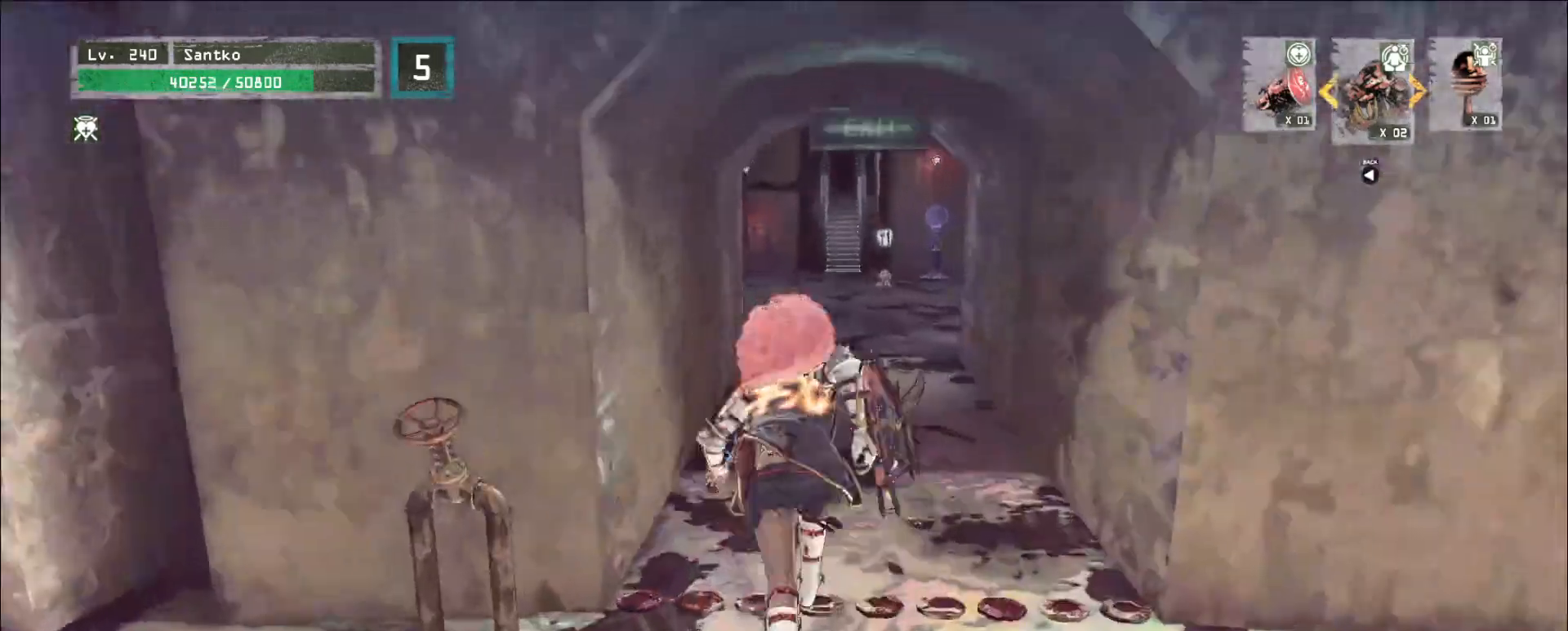
{"keys": ["w"], "mouse": [], "events": [[80, "d", "up"]]}
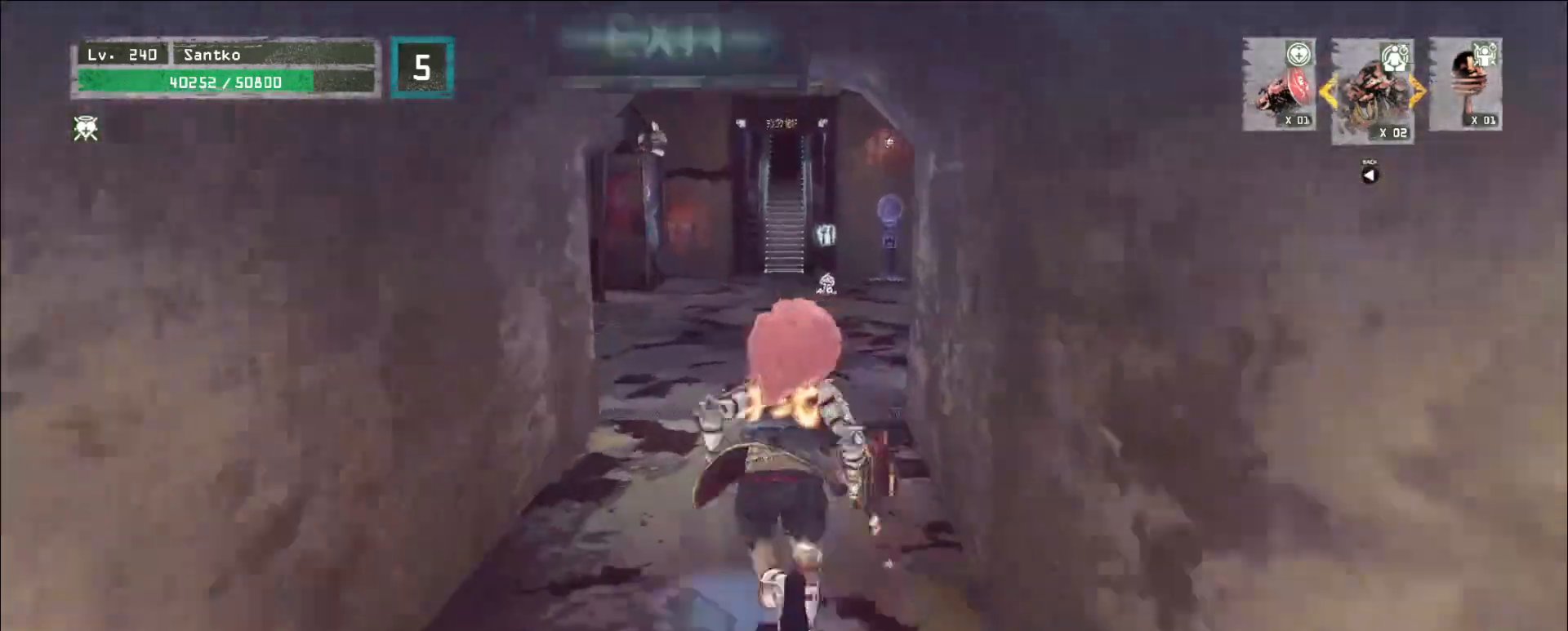
{"keys": [], "mouse": [], "events": [[360, "w", "up"]]}